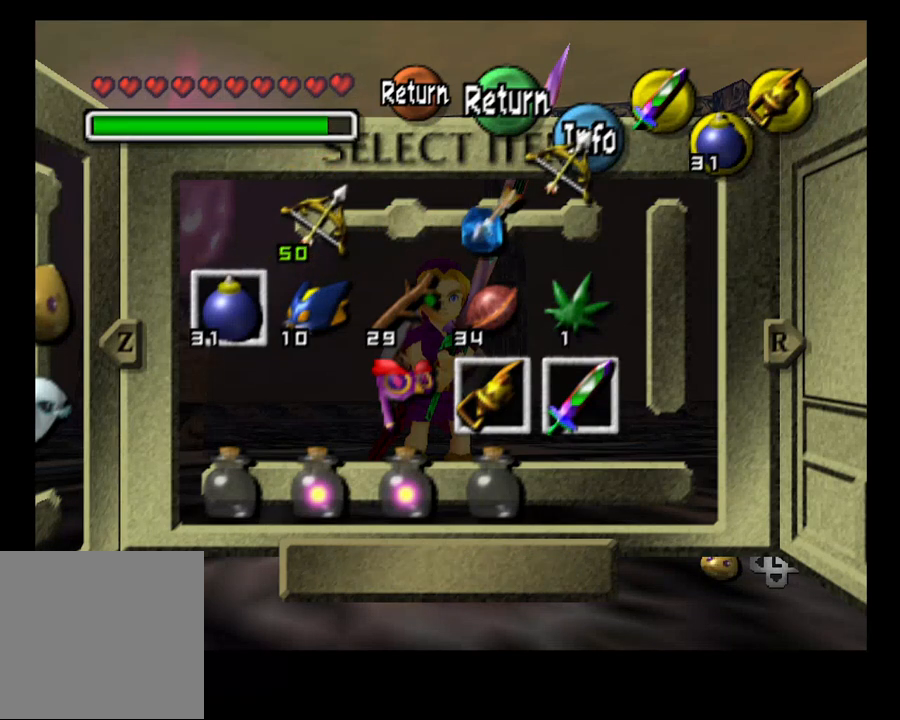
Gameplay with a controller (PlayStation layout); each line is a JSON object with the inputs held at the frame after it. "events" lists button and stick changes between this image and that frame as [ms after this image, input, new state], when the widget could be followed in between. Not read: HOME.
{"buttons": [], "left_stick": "center", "right_stick": "center", "events": []}
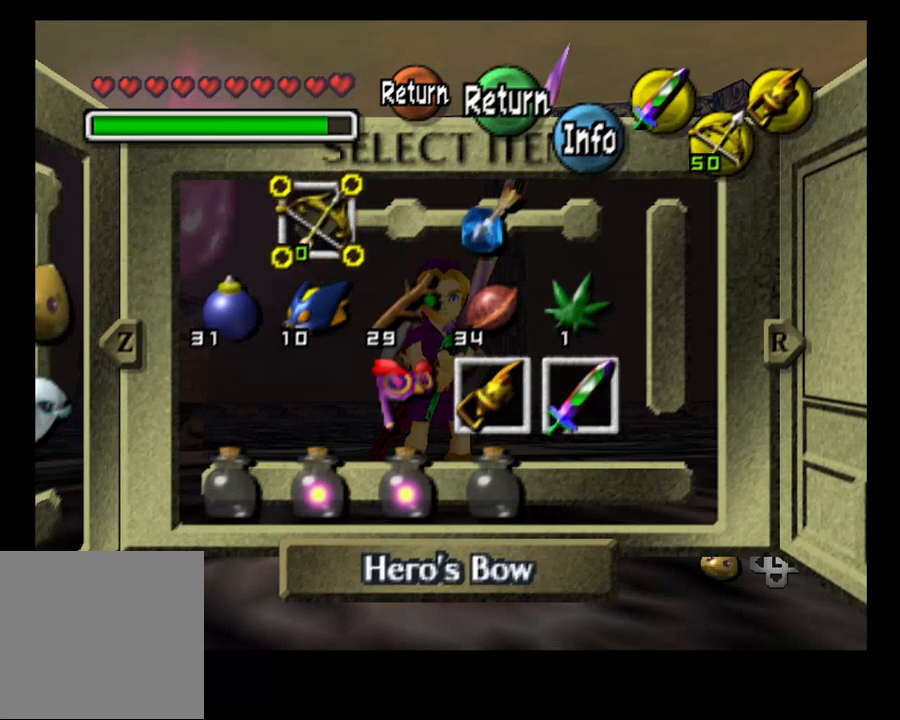
{"buttons": [], "left_stick": "center", "right_stick": "center", "events": []}
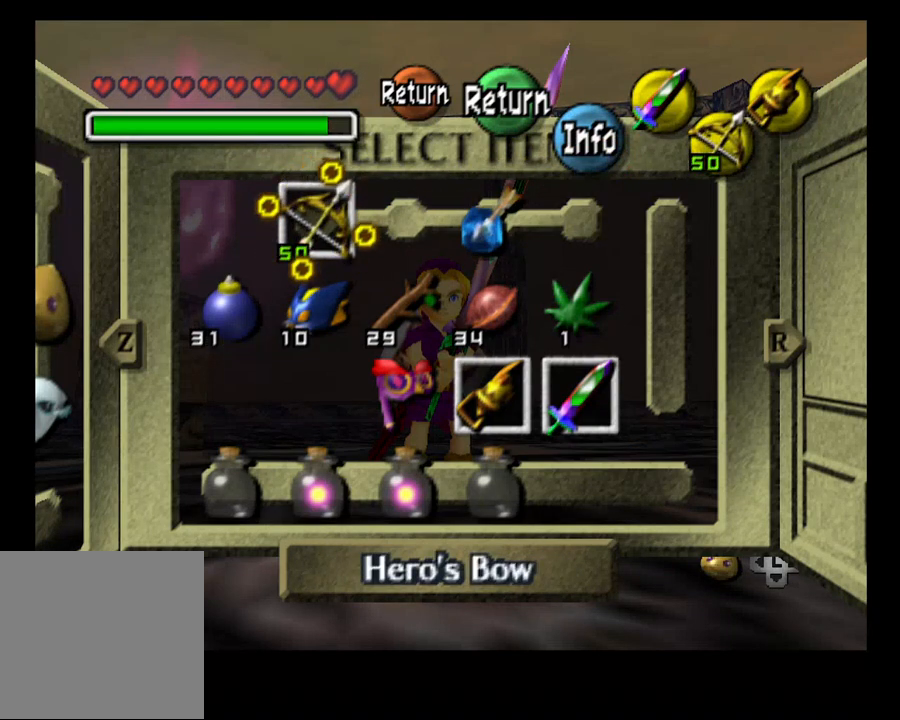
{"buttons": [], "left_stick": "center", "right_stick": "center", "events": []}
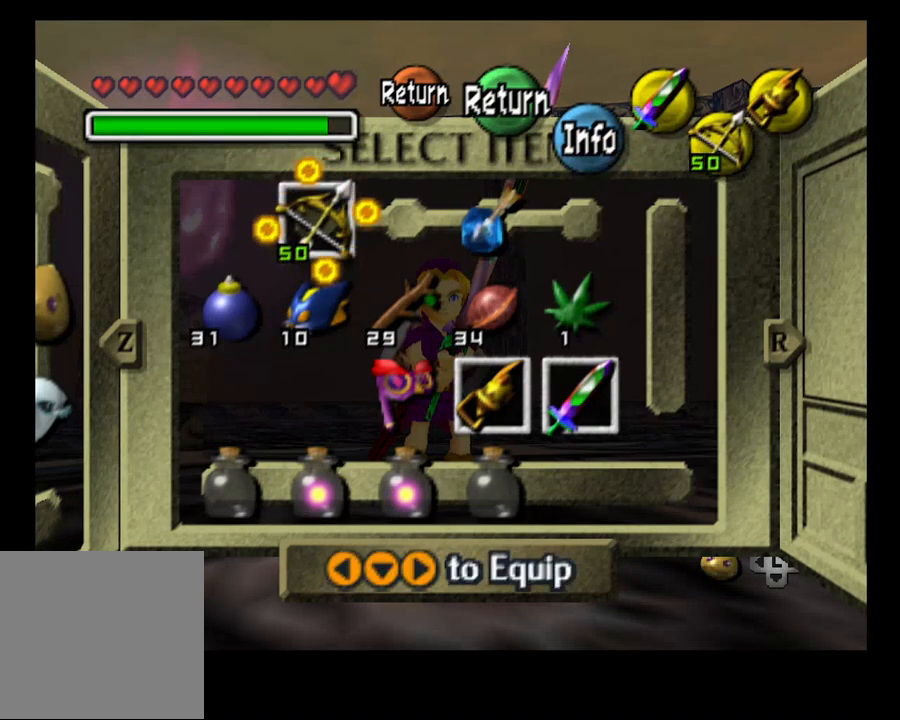
{"buttons": [], "left_stick": "center", "right_stick": "center", "events": []}
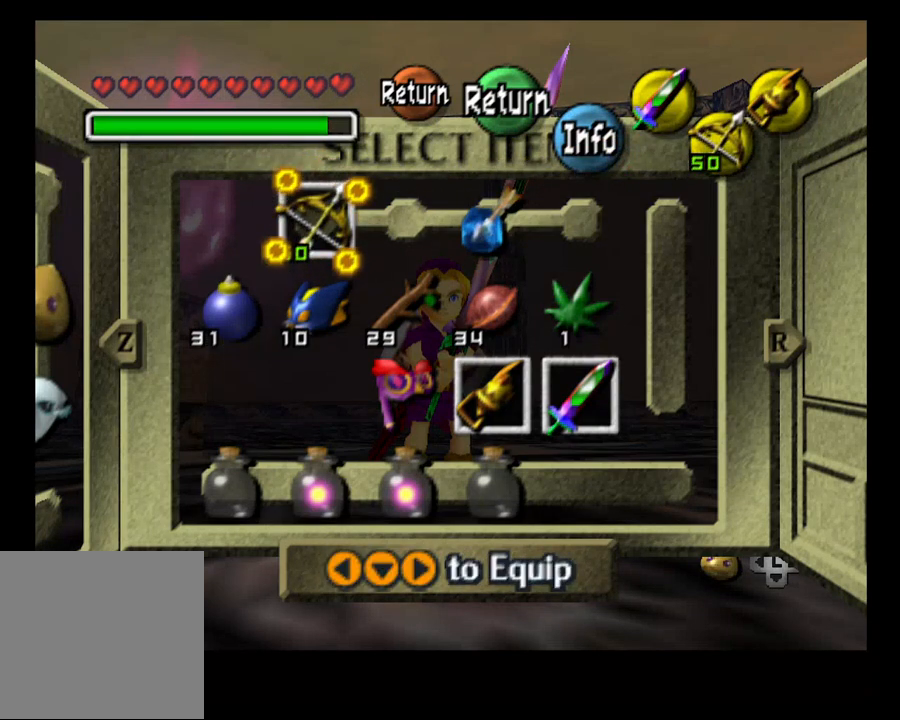
{"buttons": [], "left_stick": "center", "right_stick": "center", "events": []}
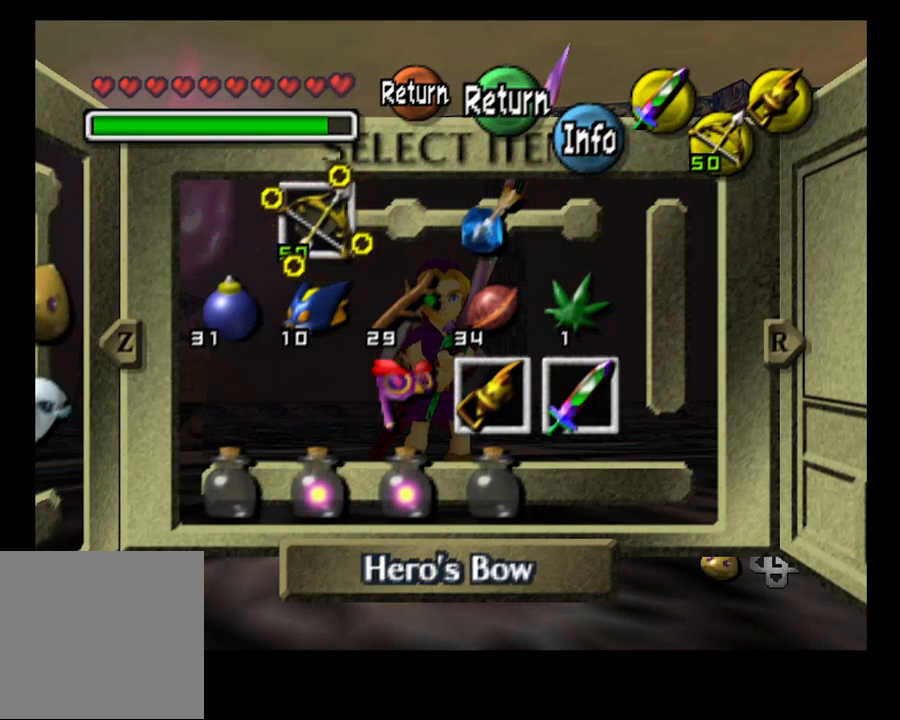
{"buttons": [], "left_stick": "center", "right_stick": "center", "events": []}
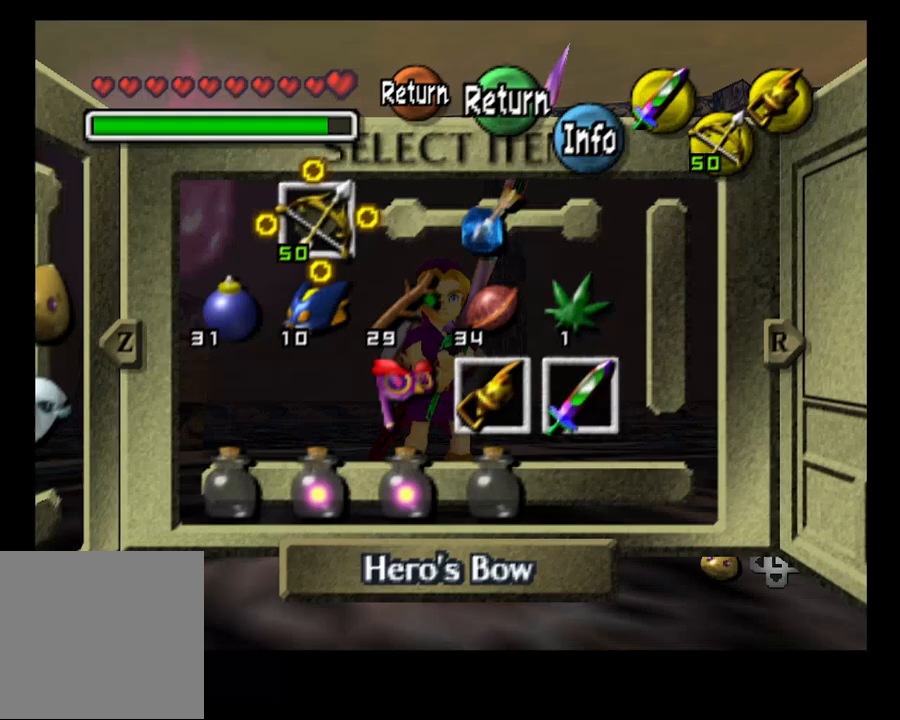
{"buttons": [], "left_stick": "center", "right_stick": "center", "events": []}
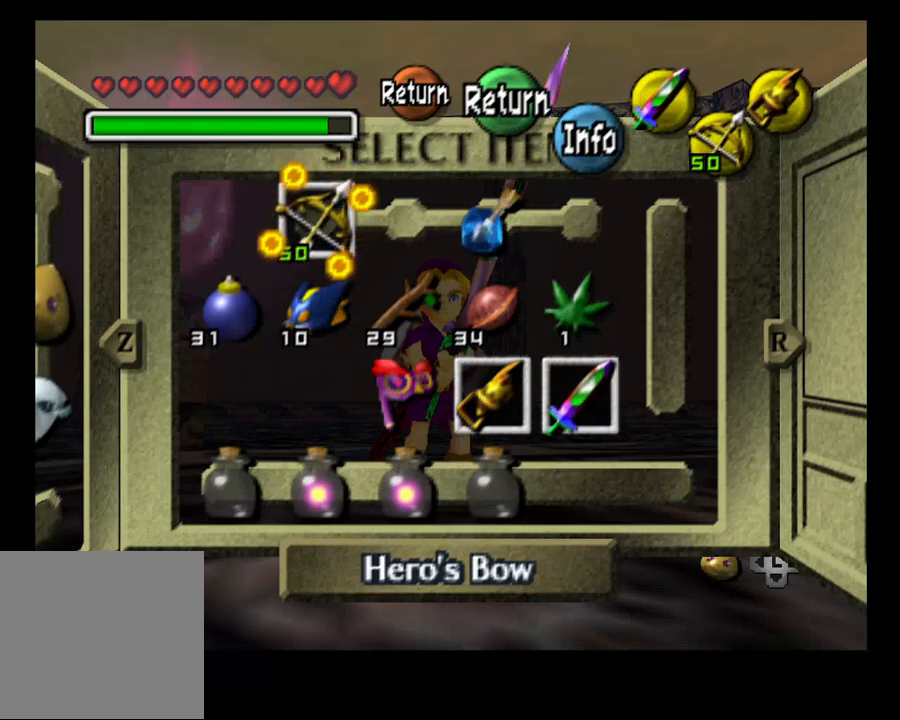
{"buttons": [], "left_stick": "center", "right_stick": "center", "events": [[133, "SQUARE", "down"], [333, "SQUARE", "up"]]}
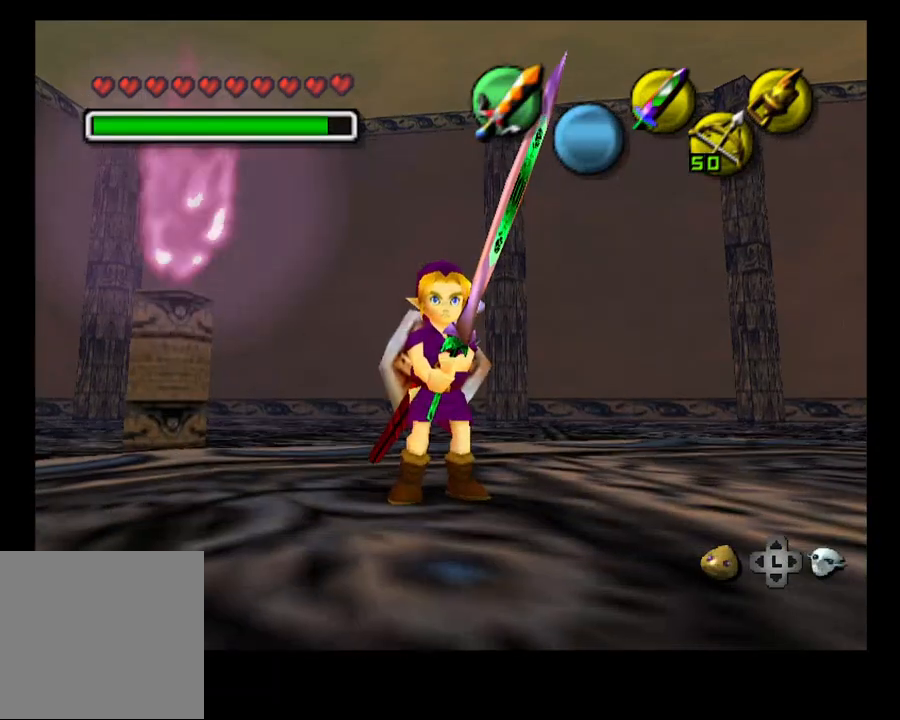
{"buttons": ["SELECT"], "left_stick": "center", "right_stick": "center", "events": [[433, "SELECT", "down"]]}
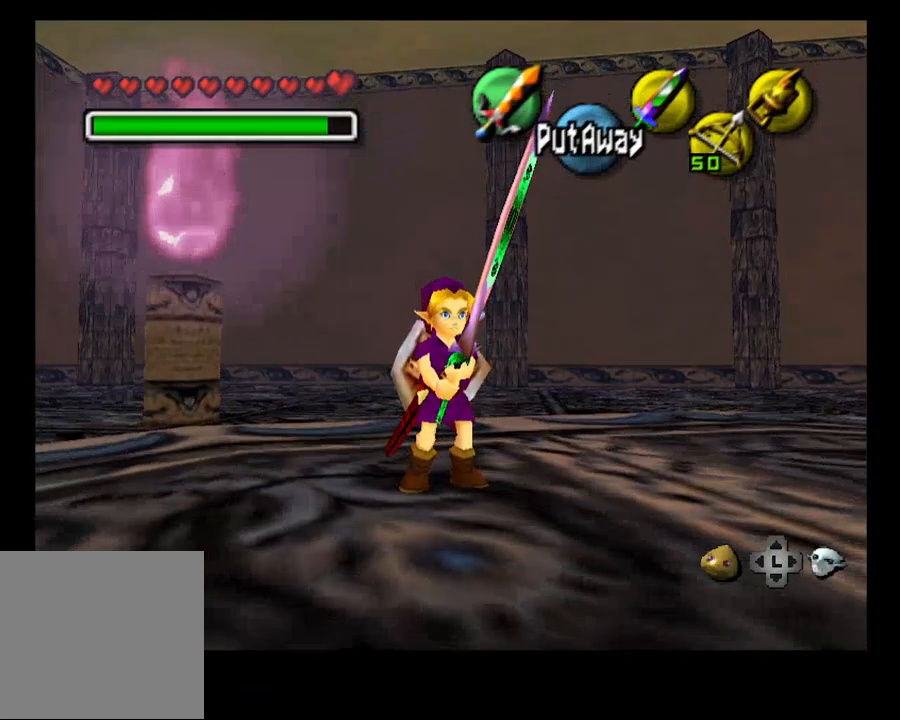
{"buttons": [], "left_stick": "center", "right_stick": "center", "events": [[67, "SELECT", "up"], [200, "L2", "down"], [400, "L2", "up"]]}
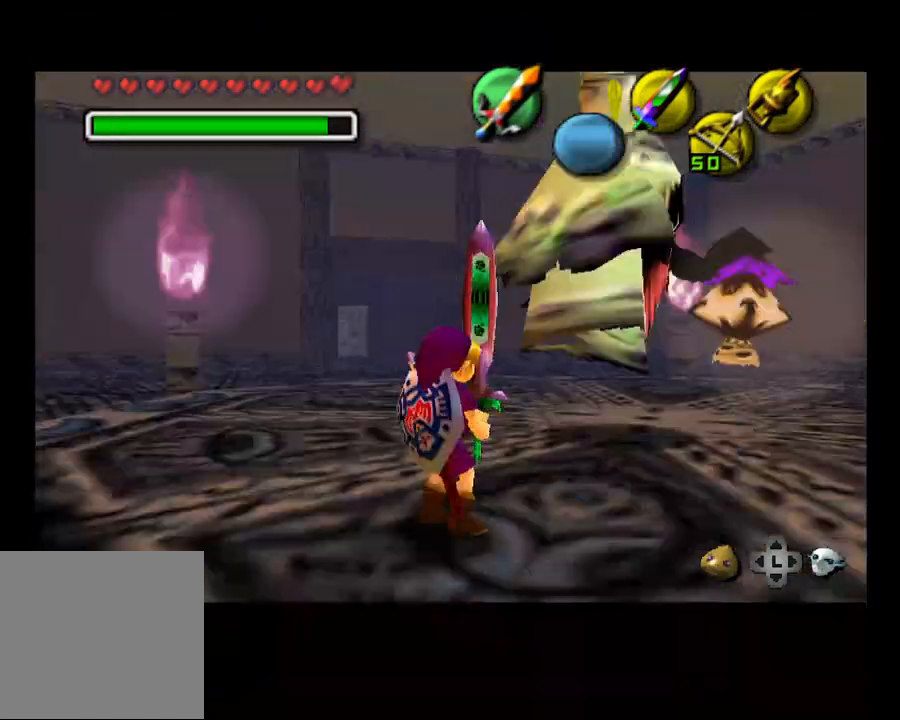
{"buttons": [], "left_stick": "down", "right_stick": "center", "events": [[333, "L2", "down"], [400, "L2", "up"], [467, "left_stick", "down"]]}
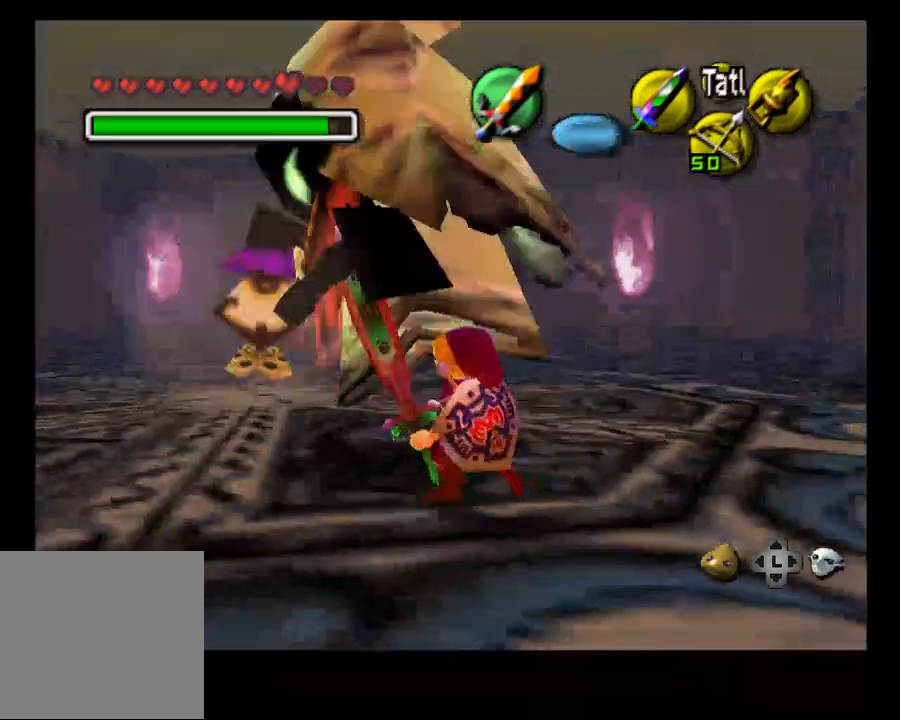
{"buttons": [], "left_stick": "up-left", "right_stick": "center", "events": [[500, "left_stick", "up-left"]]}
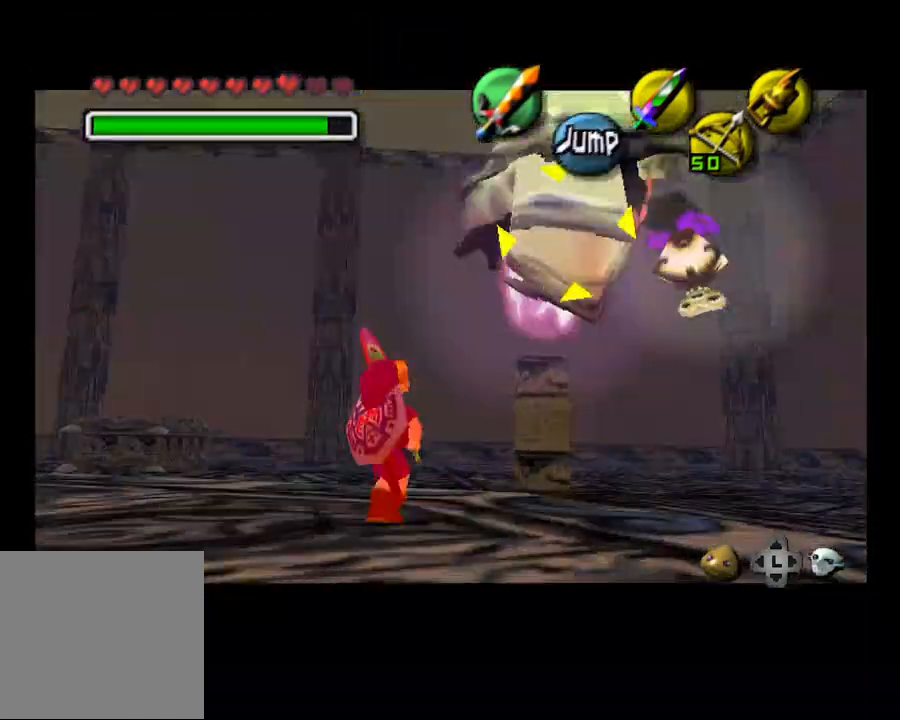
{"buttons": ["TRIANGLE"], "left_stick": "right", "right_stick": "center", "events": [[367, "left_stick", "right"], [433, "TRIANGLE", "down"]]}
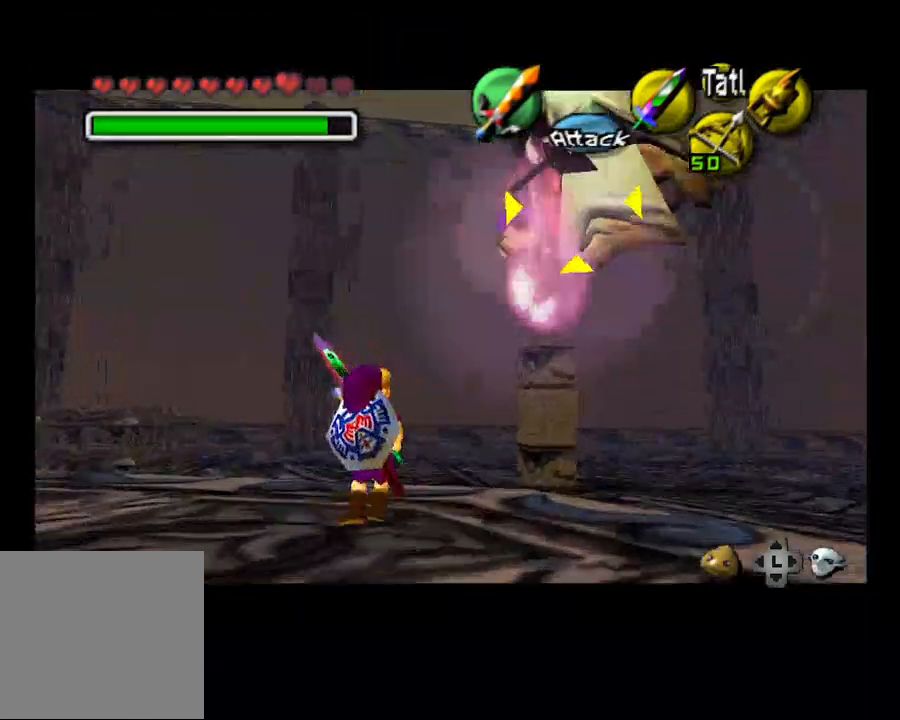
{"buttons": ["TRIANGLE"], "left_stick": "down", "right_stick": "center", "events": [[67, "left_stick", "center"], [167, "left_stick", "left"], [367, "left_stick", "down"]]}
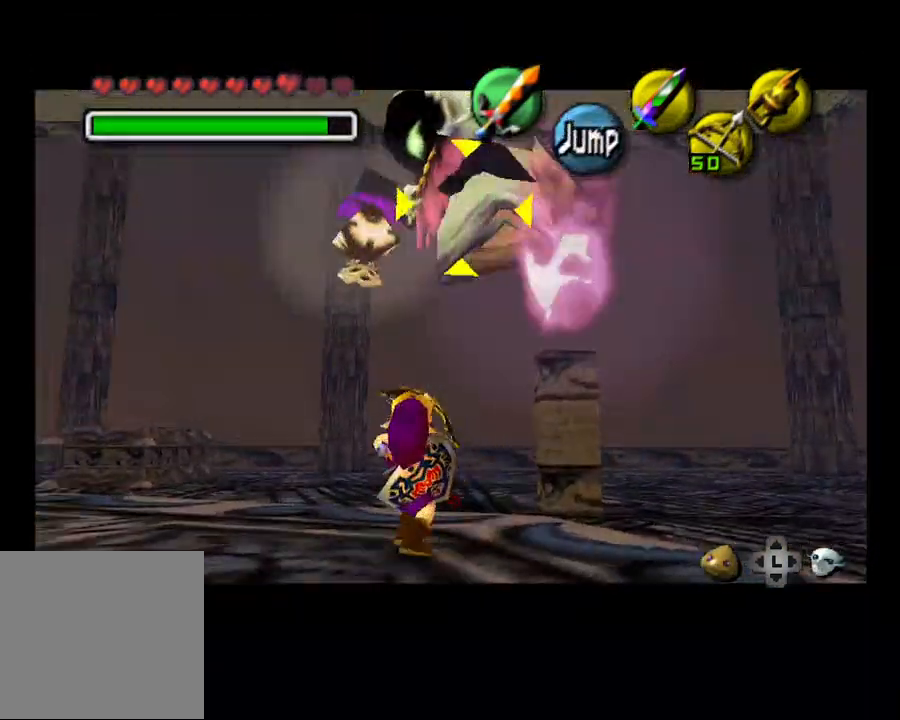
{"buttons": [], "left_stick": "down", "right_stick": "center", "events": [[200, "TRIANGLE", "up"]]}
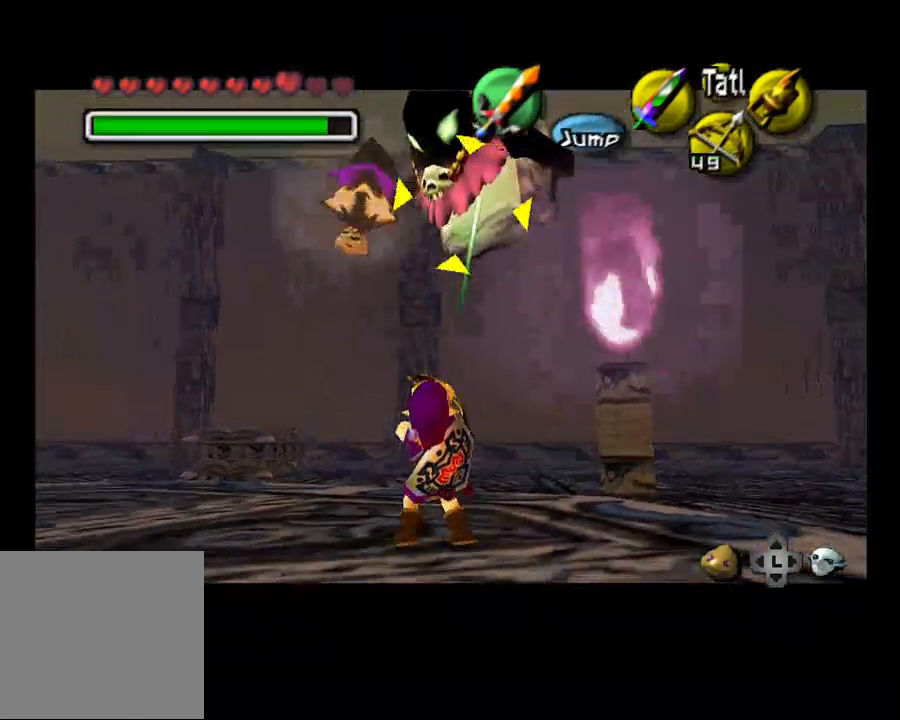
{"buttons": [], "left_stick": "left", "right_stick": "center", "events": [[433, "left_stick", "left"]]}
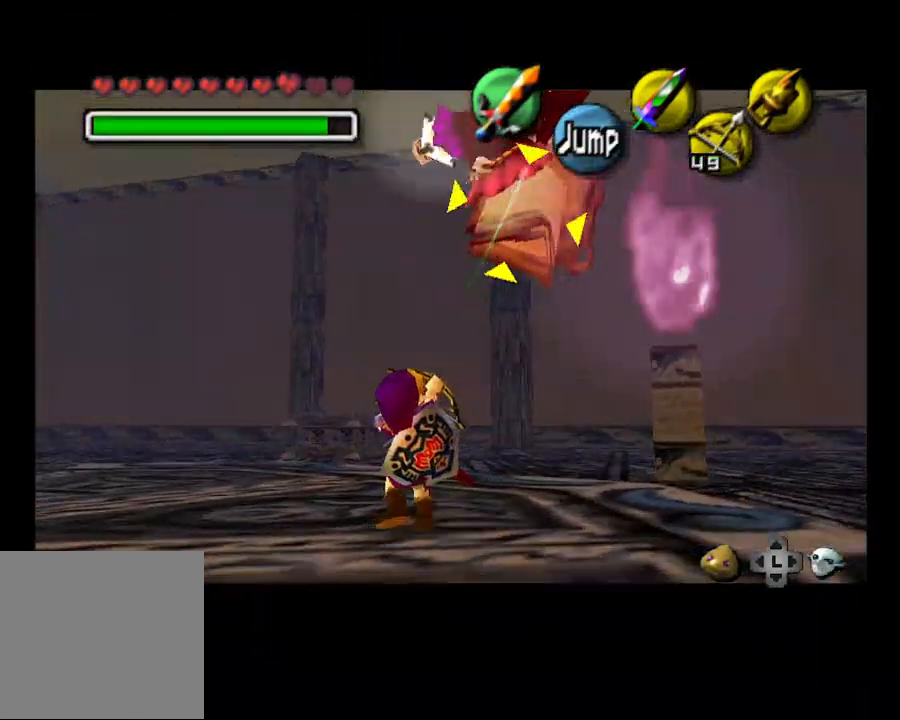
{"buttons": [], "left_stick": "left", "right_stick": "center", "events": []}
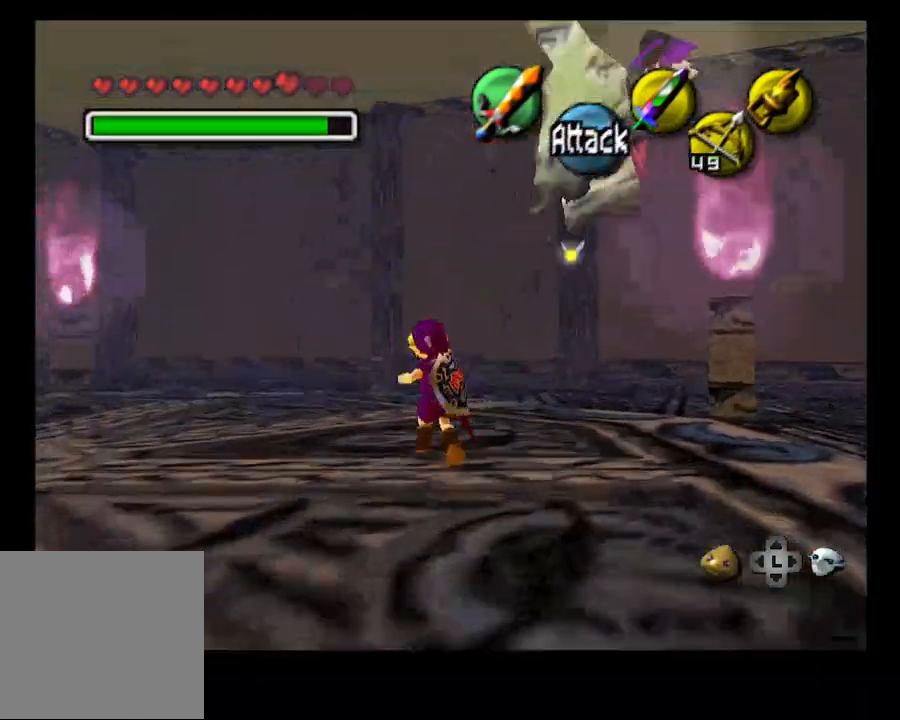
{"buttons": [], "left_stick": "up", "right_stick": "center", "events": [[267, "left_stick", "up-left"], [500, "left_stick", "up"]]}
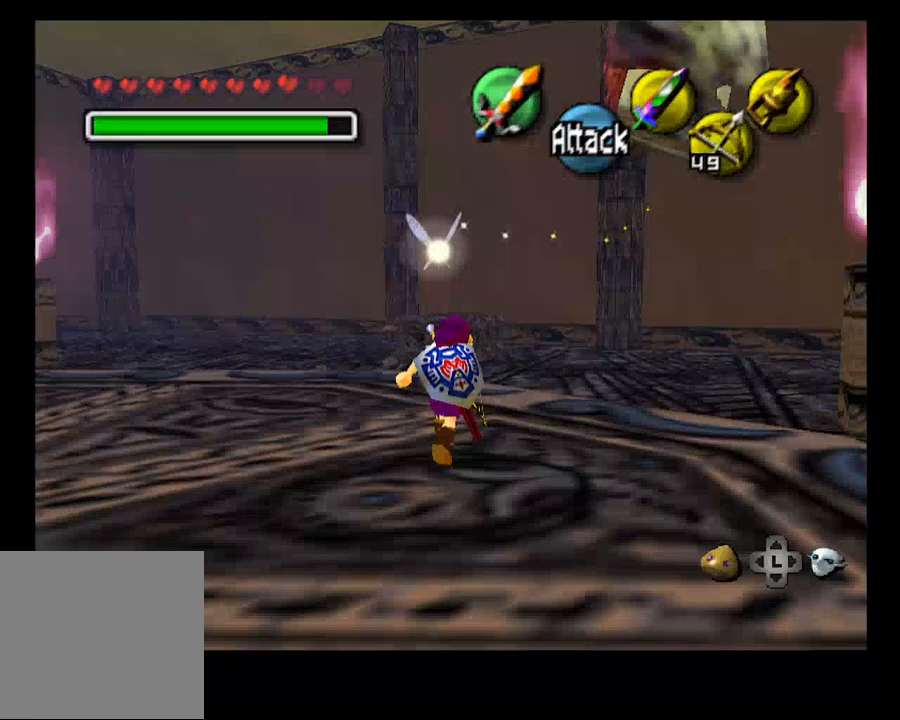
{"buttons": [], "left_stick": "up", "right_stick": "center", "events": []}
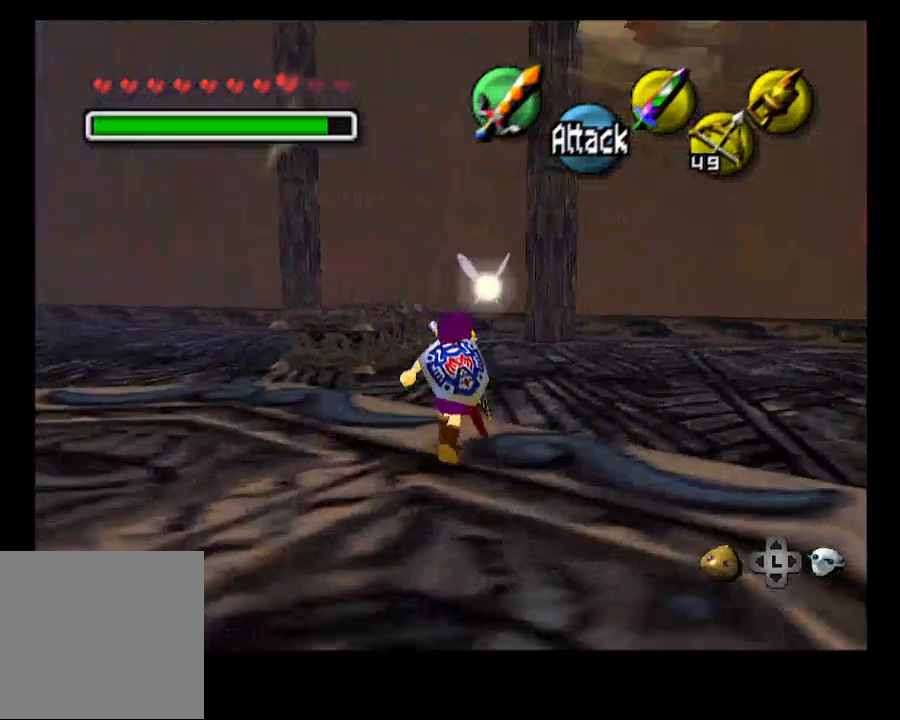
{"buttons": [], "left_stick": "center", "right_stick": "center", "events": [[100, "left_stick", "center"], [167, "left_stick", "down"], [233, "L2", "down"], [367, "L2", "up"], [367, "left_stick", "center"]]}
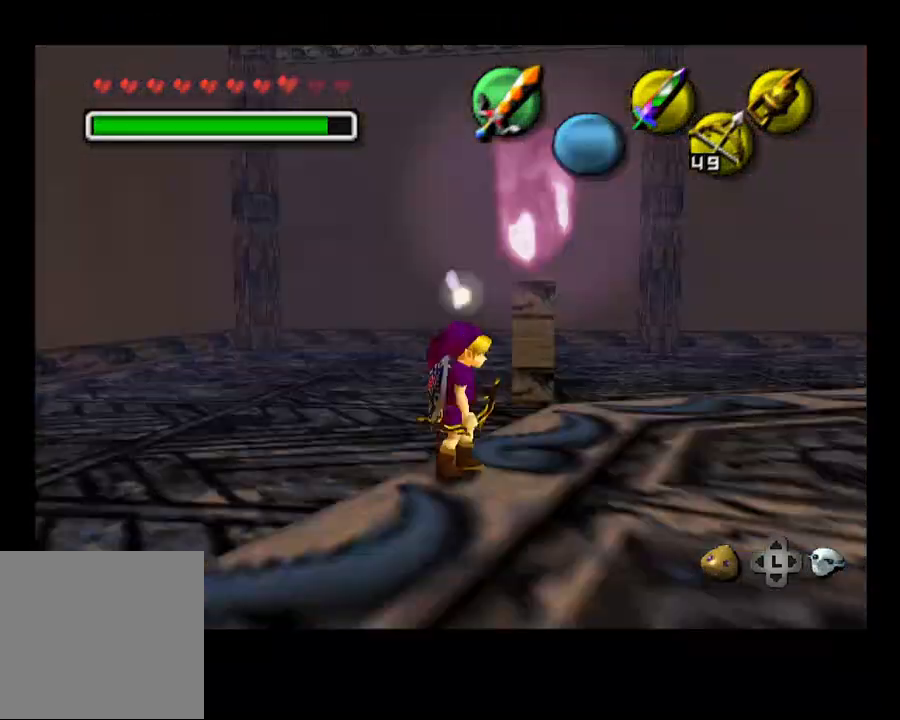
{"buttons": ["SELECT"], "left_stick": "center", "right_stick": "center", "events": [[467, "SELECT", "down"]]}
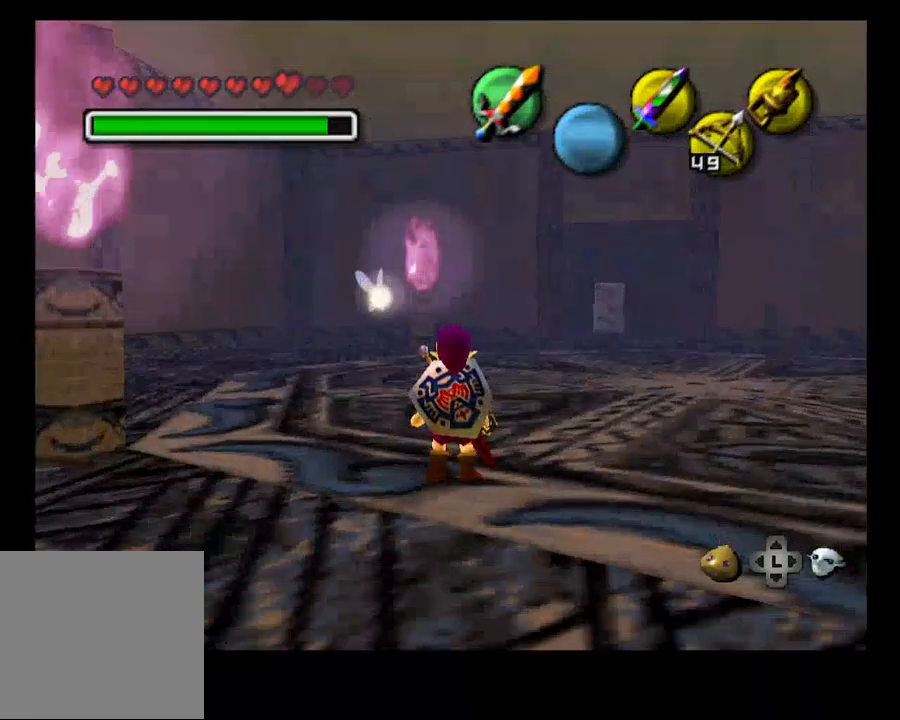
{"buttons": [], "left_stick": "center", "right_stick": "center", "events": [[100, "SELECT", "up"], [267, "R2", "down"], [467, "R2", "up"]]}
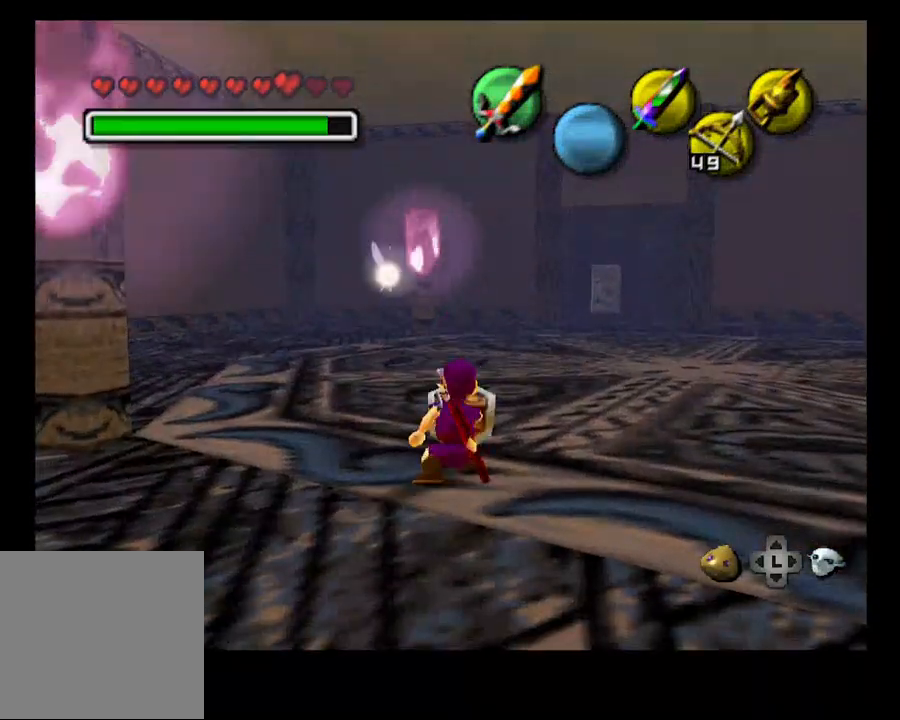
{"buttons": [], "left_stick": "up-right", "right_stick": "center", "events": [[67, "R2", "down"], [200, "R2", "up"], [333, "R2", "down"], [433, "left_stick", "up-right"], [467, "R2", "up"]]}
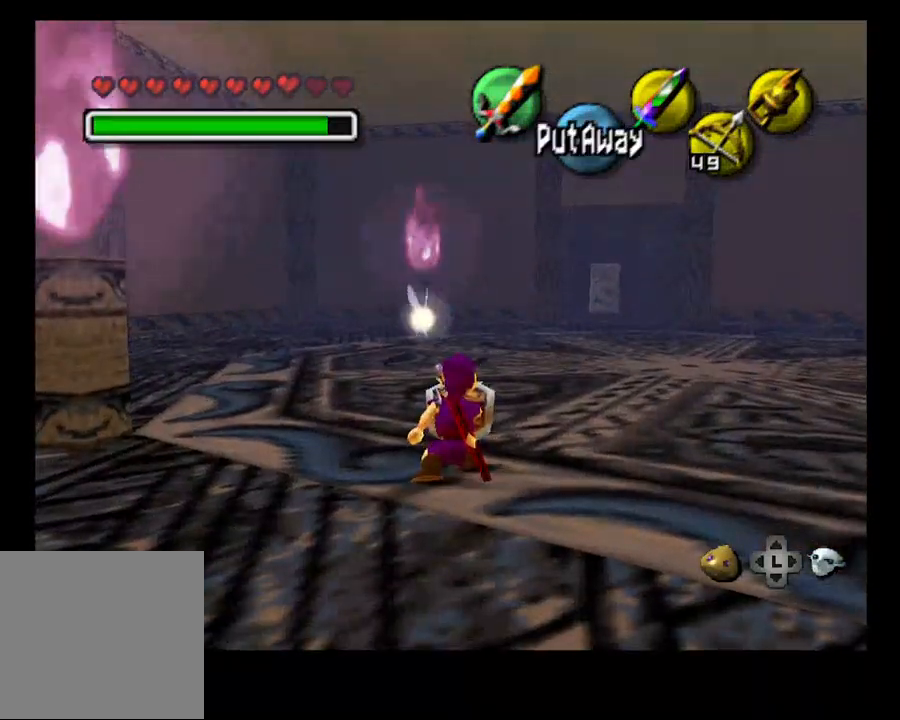
{"buttons": [], "left_stick": "up-right", "right_stick": "center", "events": [[200, "CROSS", "down"], [400, "CROSS", "up"]]}
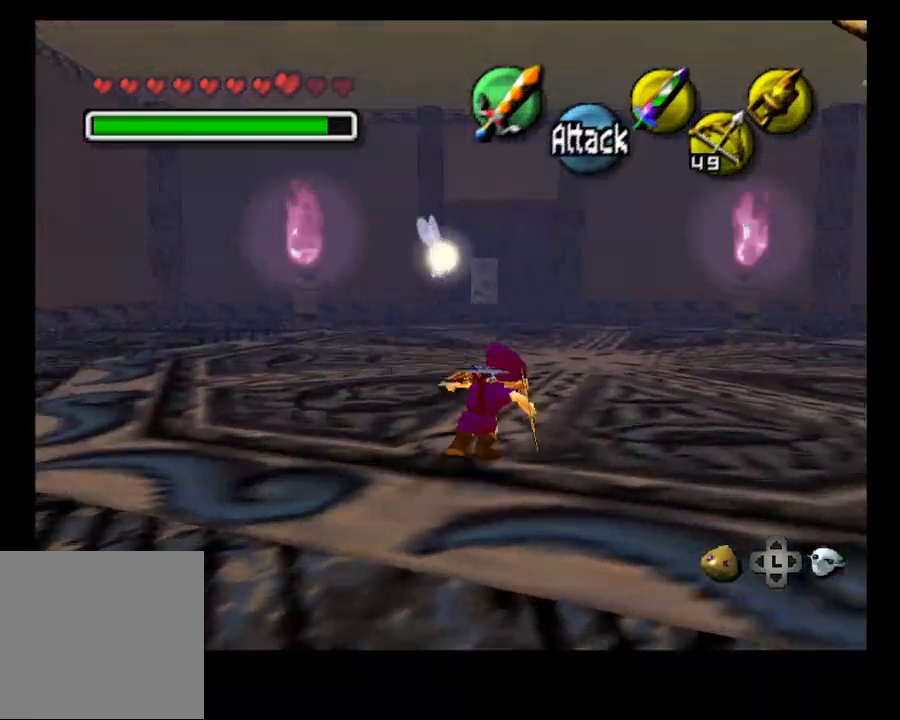
{"buttons": ["CROSS"], "left_stick": "up-right", "right_stick": "center", "events": [[433, "CROSS", "down"]]}
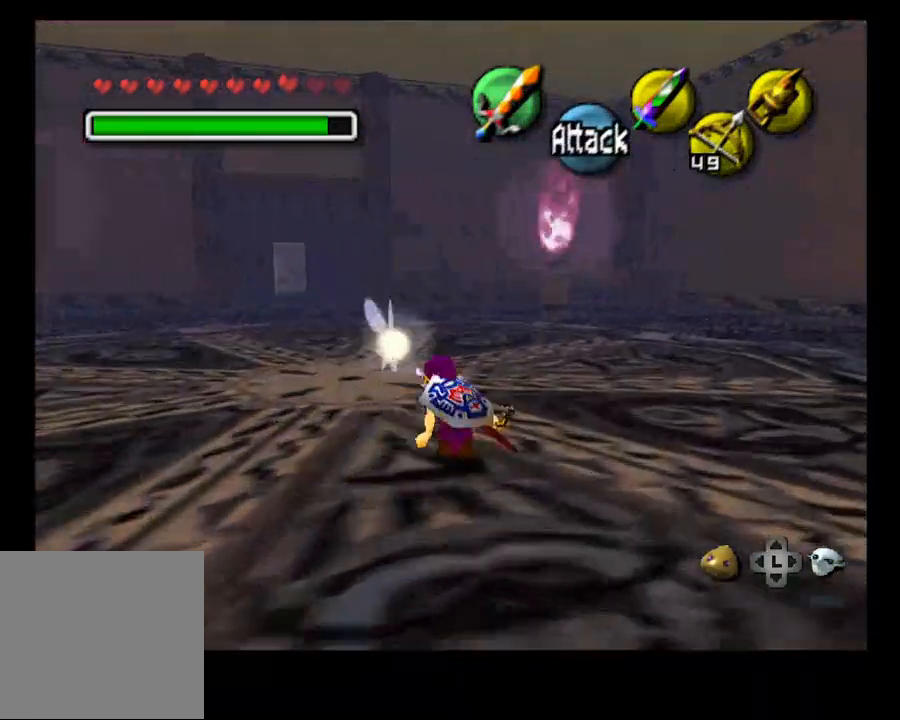
{"buttons": [], "left_stick": "up", "right_stick": "center", "events": [[200, "CROSS", "up"], [500, "left_stick", "up"]]}
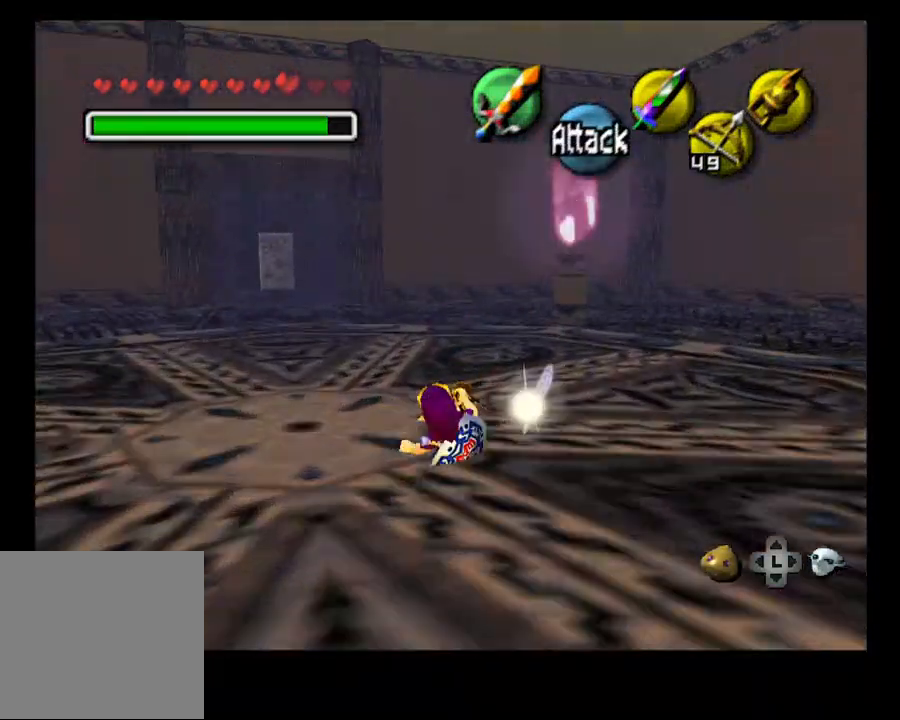
{"buttons": ["CROSS"], "left_stick": "up", "right_stick": "center", "events": [[267, "CROSS", "down"]]}
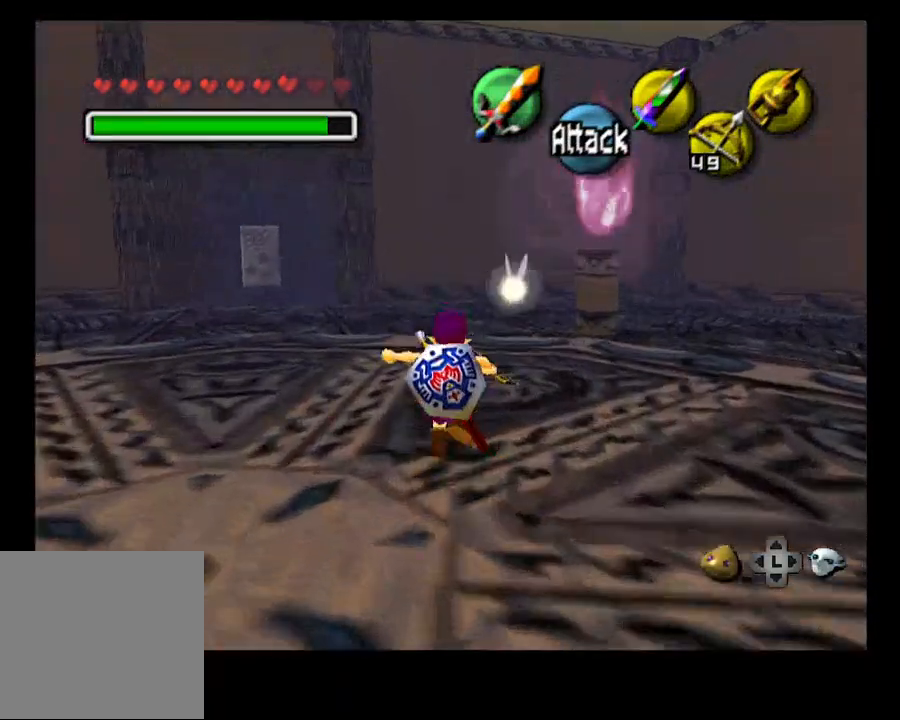
{"buttons": [], "left_stick": "down", "right_stick": "center", "events": [[33, "CROSS", "up"], [400, "left_stick", "down"]]}
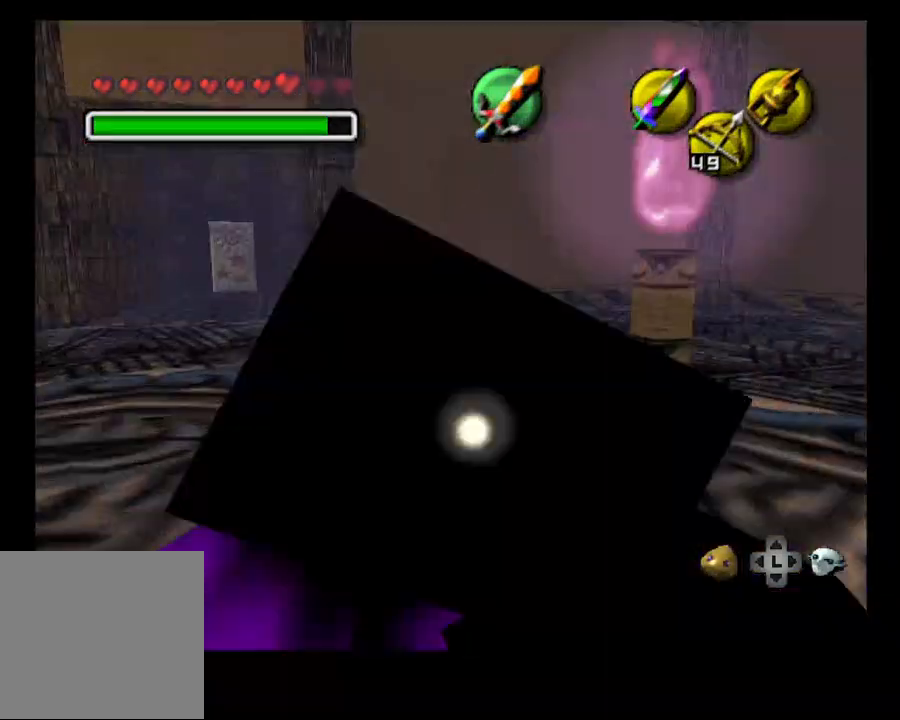
{"buttons": [], "left_stick": "down", "right_stick": "center", "events": [[33, "L2", "down"], [33, "R1", "down"], [167, "L2", "up"], [167, "R1", "up"], [233, "R1", "down"], [500, "R1", "up"]]}